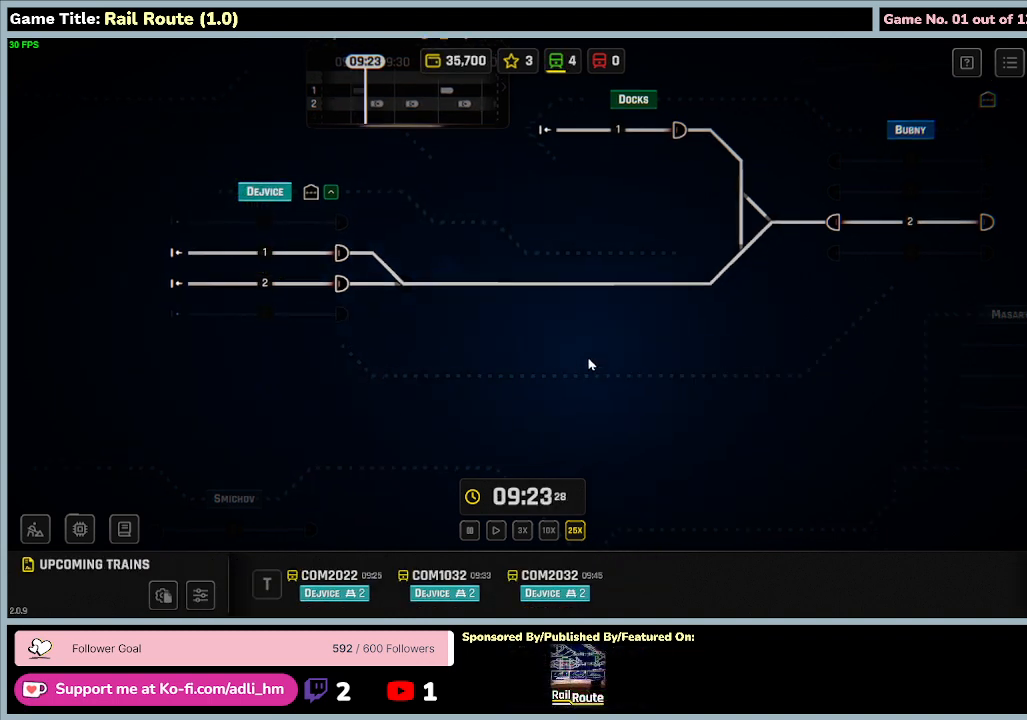
Gameplay with keyboard and mouse; each line is a JSON object with the keys and mouse buttons held at the frame after it. "events" lists presses ("down") and releases ("up") of "0", "1", "2", "3", "4", "5", "6", "7", "8", "9", "a", "alt", "b", "c", "caps_lock", "ctrl", "d", "down", "e", "escape", "f", "f1", "f2", "f3", "f4", "f5", "f6", "f7", "f8", "g", "h", "i", "j", "k", "l", "left", "m", "n", "o", "p", "q", "r", "return", "right", "s", "shift", "space", "t", "tab", "tilde", "u", "up", "v", "w", "x", "y", "z", "mouse_left", "mouse_wheel" and "mouse_right" between this image and that frame as [ms after this image, input, new state], when the widget could be followed in between. "mouse_left", "mouse_wheel", "mouse_right" = the "left", "wheel", "right" buttons of the "mouse" list. No other keys are recorded. "wheel" means that the mouse wheel is clicked or scrolled. Mouse movement is not recorded.
{"keys": [], "mouse": ["left"], "events": [[467, "mouse_left", "down"]]}
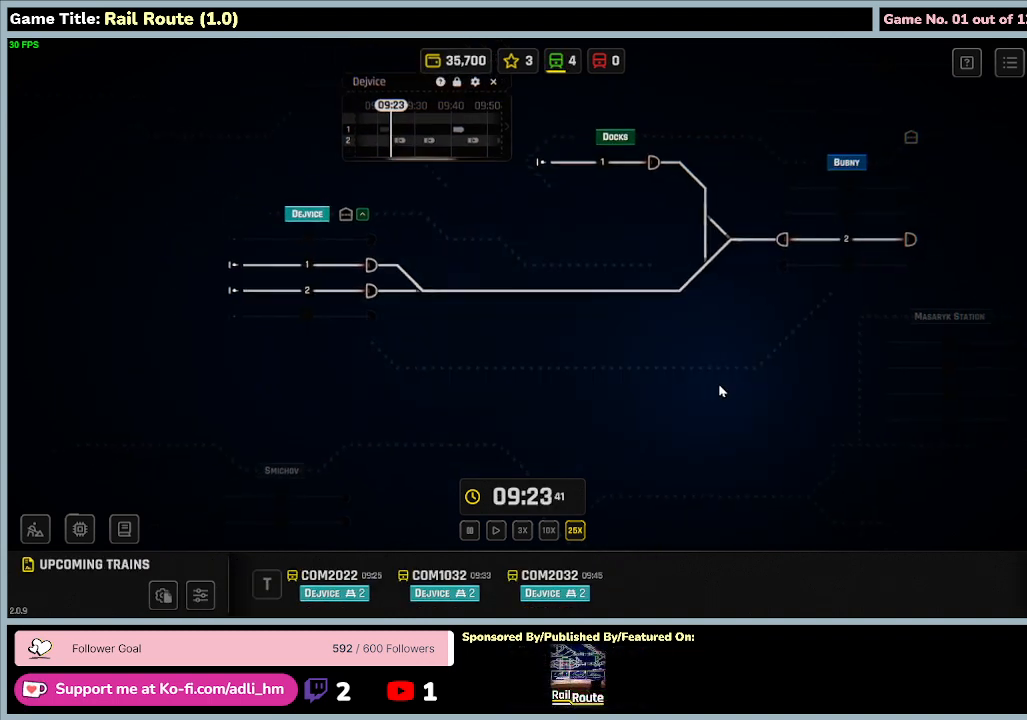
{"keys": [], "mouse": ["left"], "events": []}
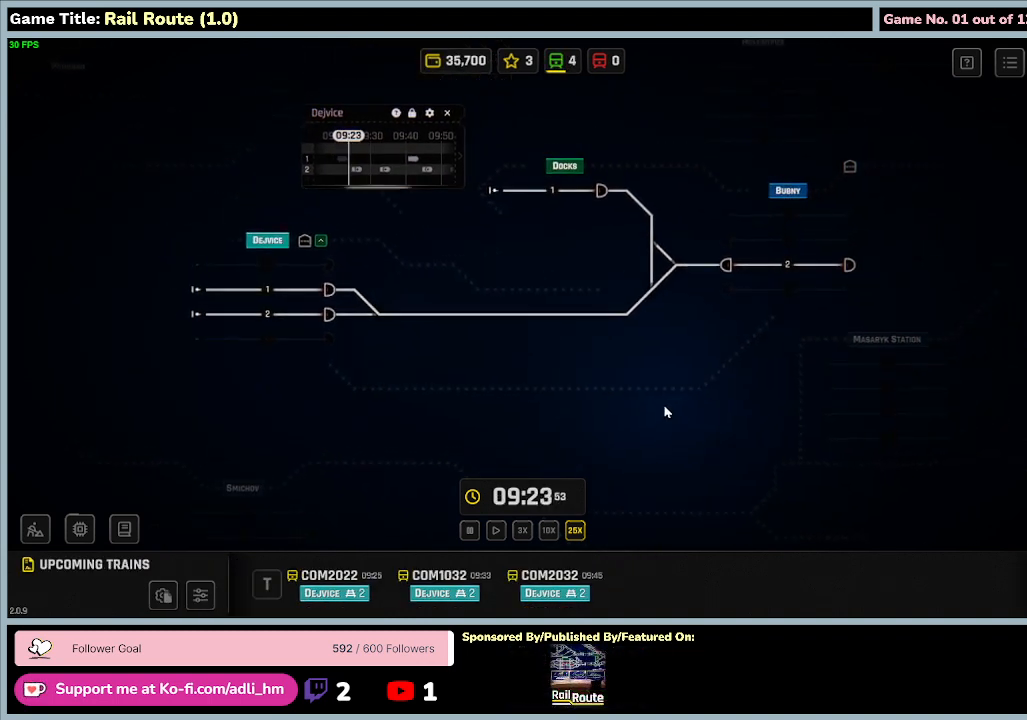
{"keys": [], "mouse": [], "events": [[334, "mouse_left", "up"]]}
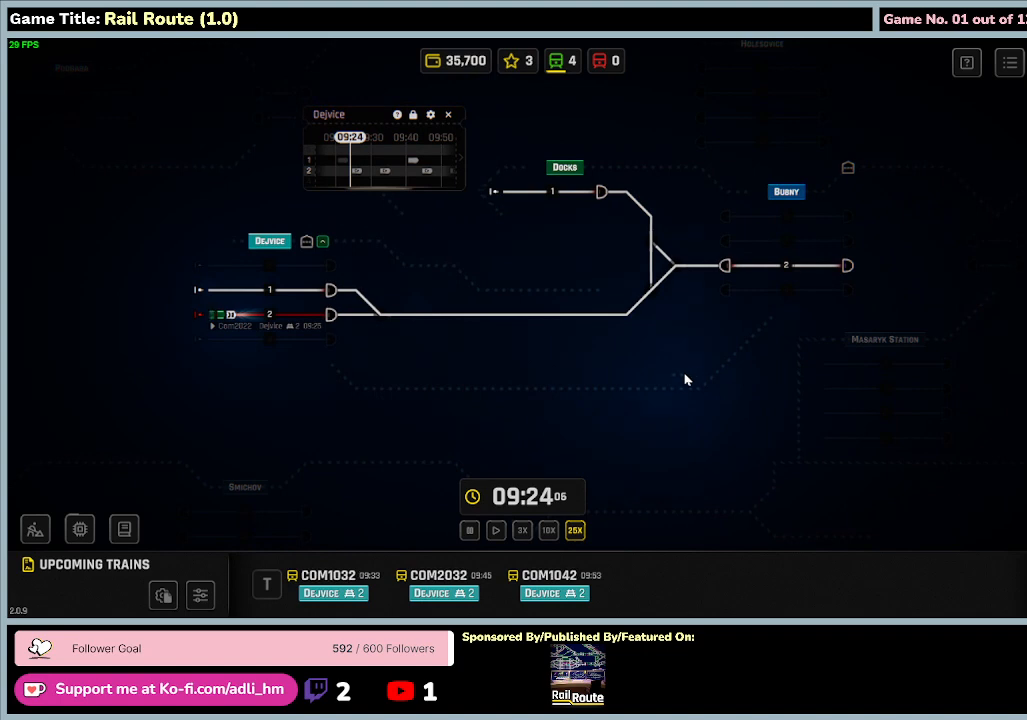
{"keys": [], "mouse": [], "events": []}
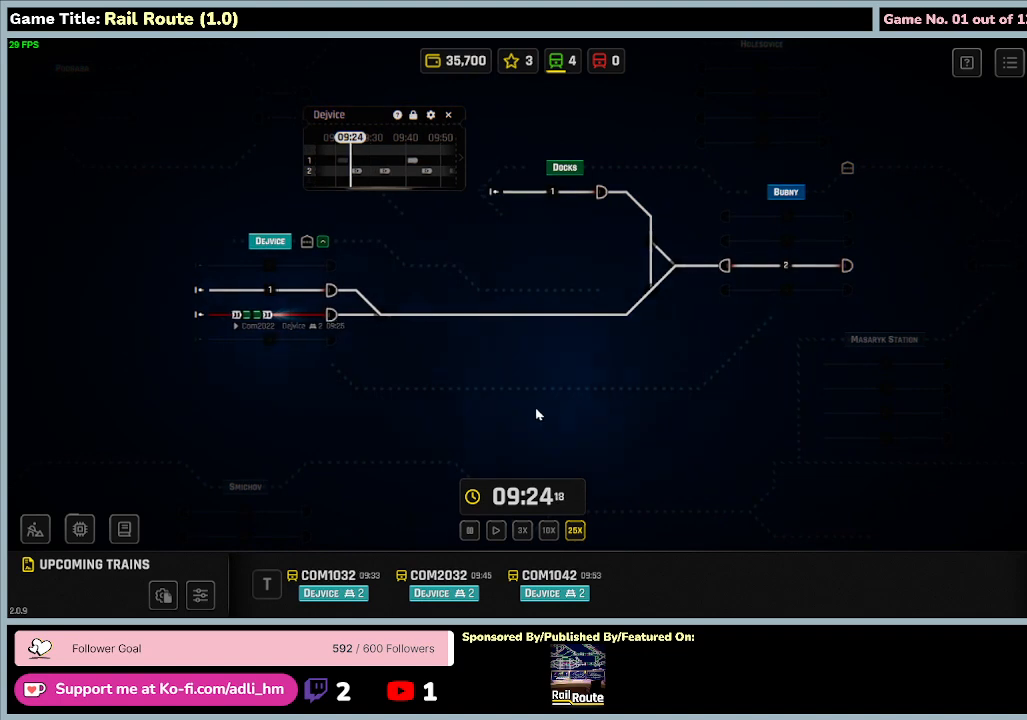
{"keys": [], "mouse": [], "events": []}
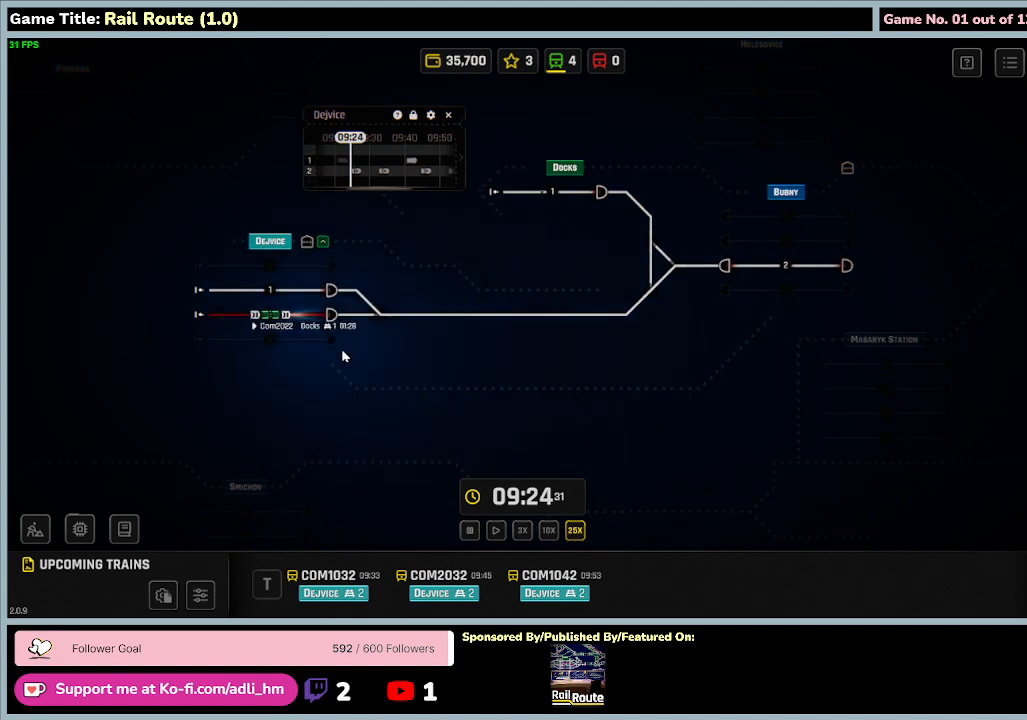
{"keys": [], "mouse": [], "events": []}
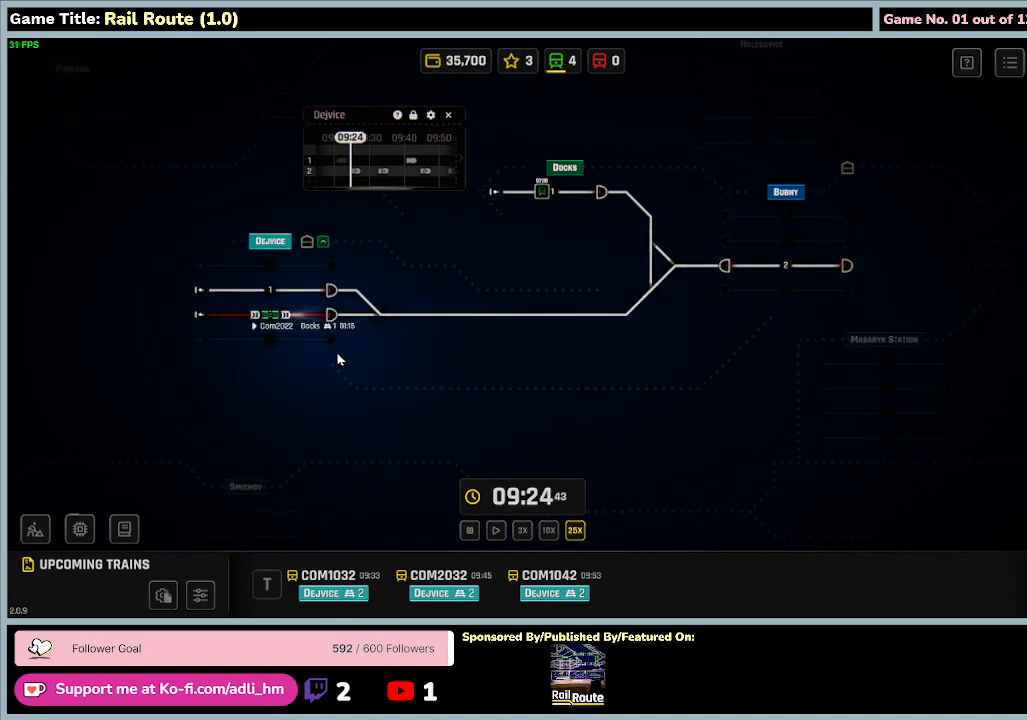
{"keys": [], "mouse": [], "events": []}
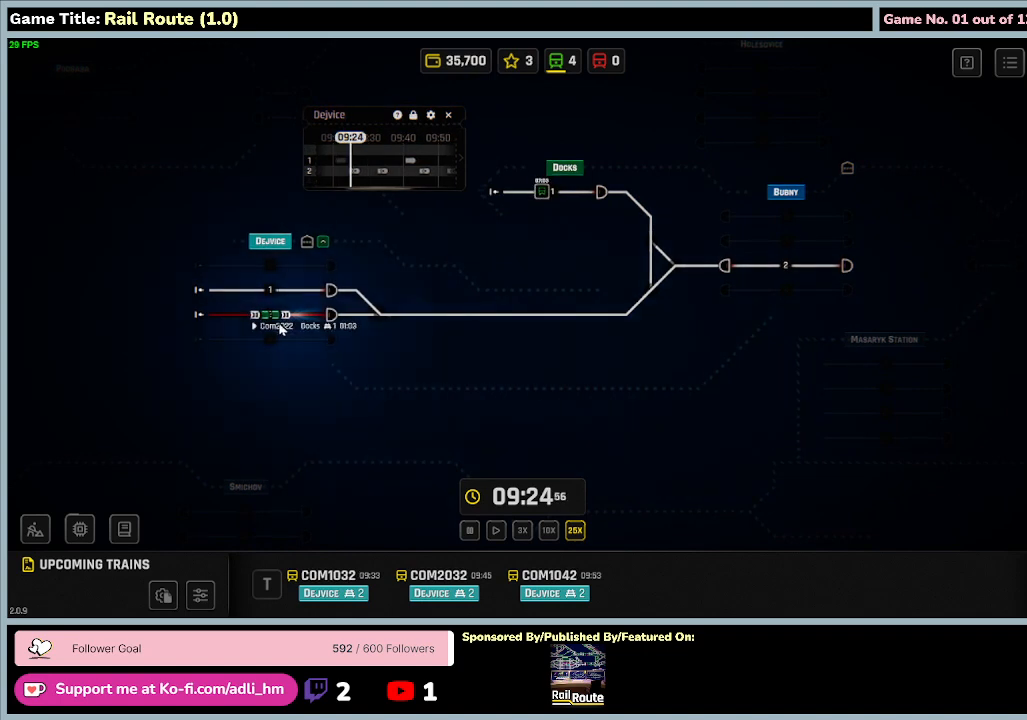
{"keys": [], "mouse": ["left"], "events": [[234, "mouse_left", "down"]]}
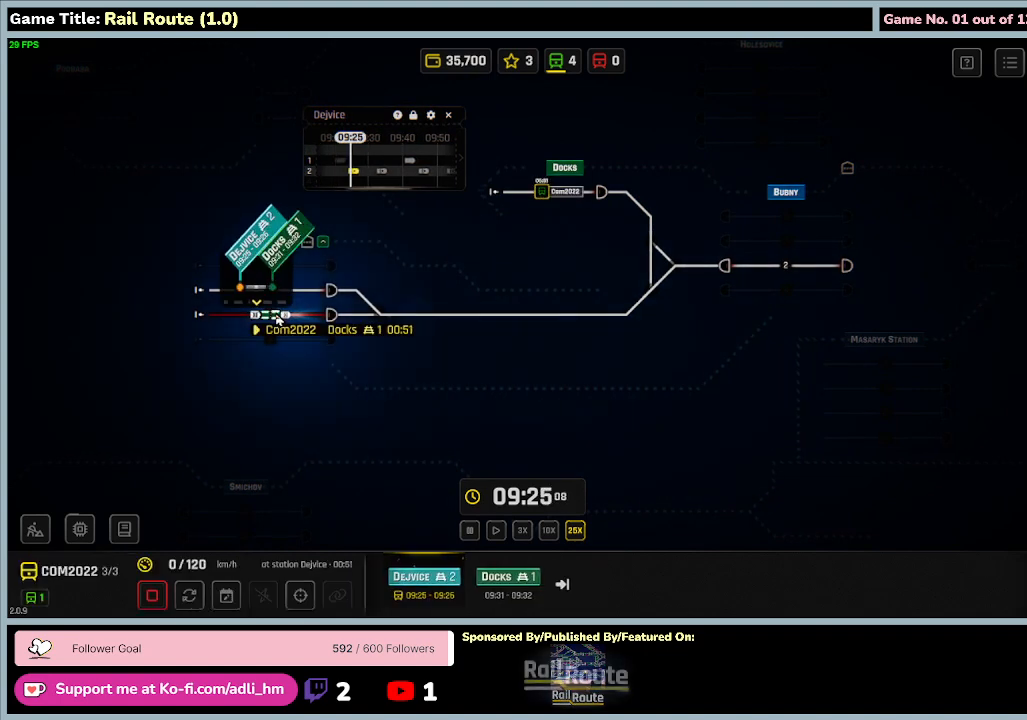
{"keys": [], "mouse": [], "events": [[34, "mouse_left", "up"]]}
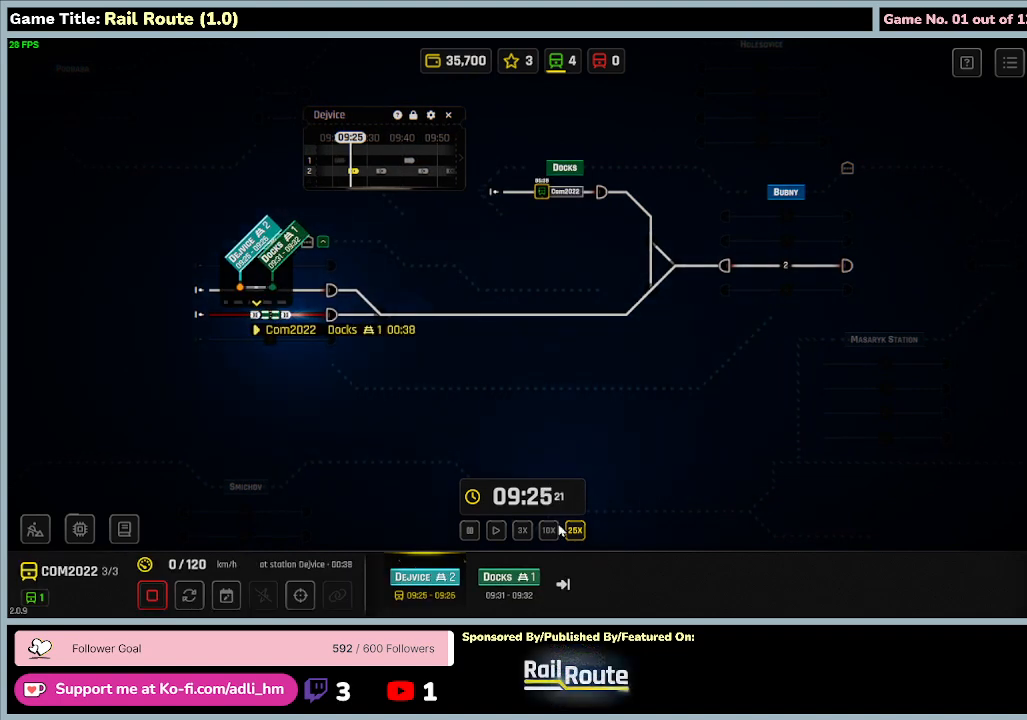
{"keys": [], "mouse": ["left"], "events": [[334, "mouse_left", "down"]]}
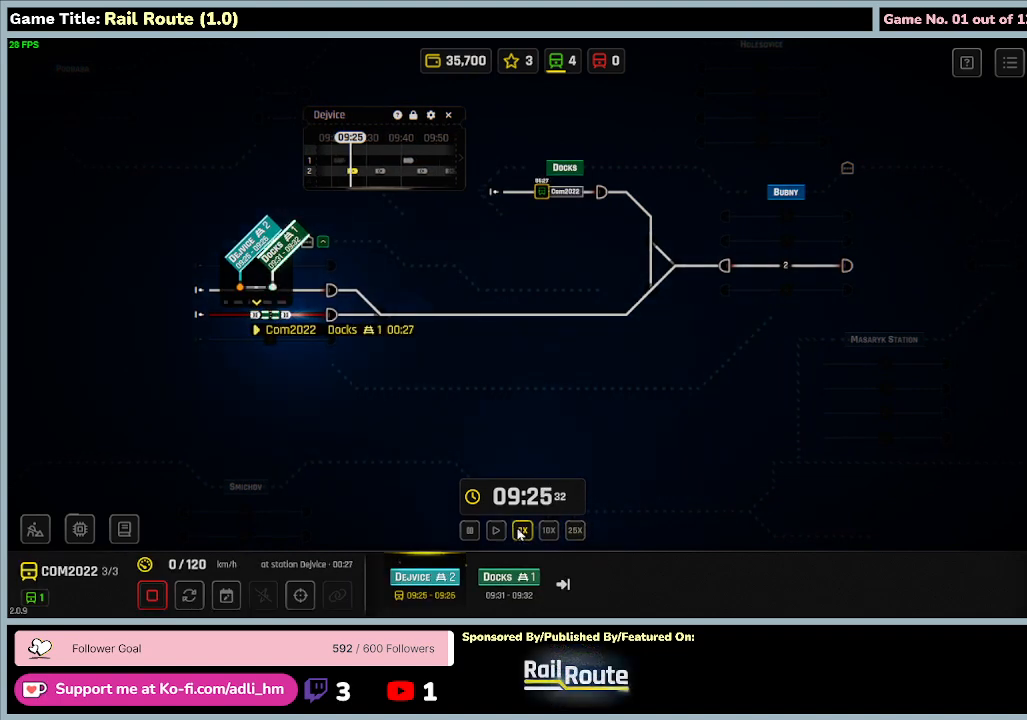
{"keys": [], "mouse": [], "events": [[167, "mouse_left", "up"]]}
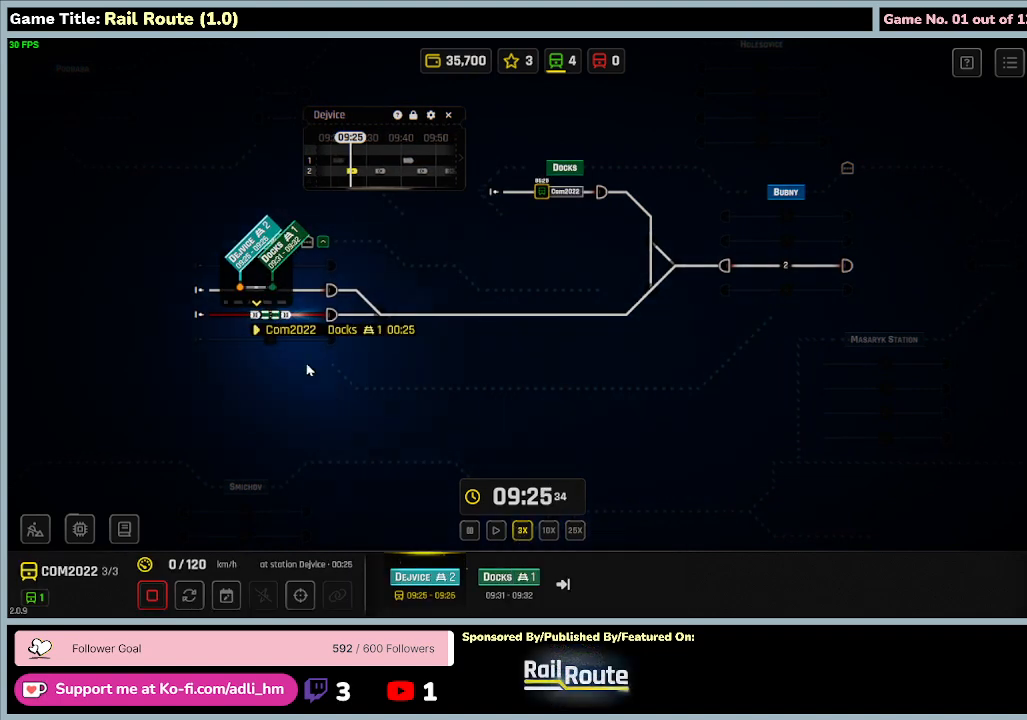
{"keys": [], "mouse": [], "events": []}
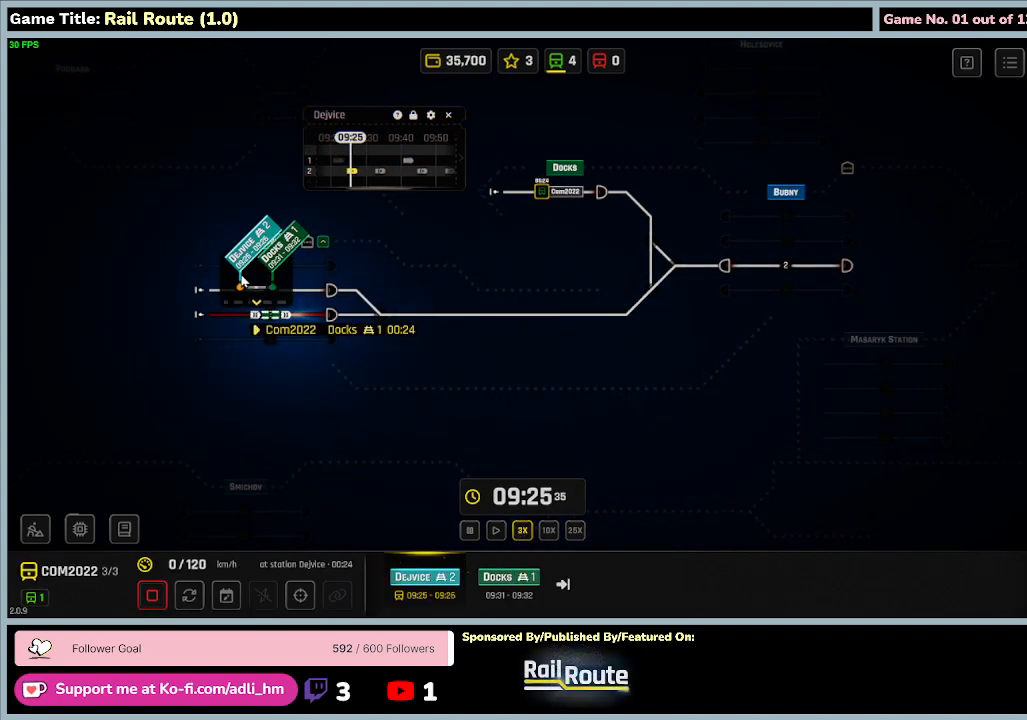
{"keys": [], "mouse": [], "events": []}
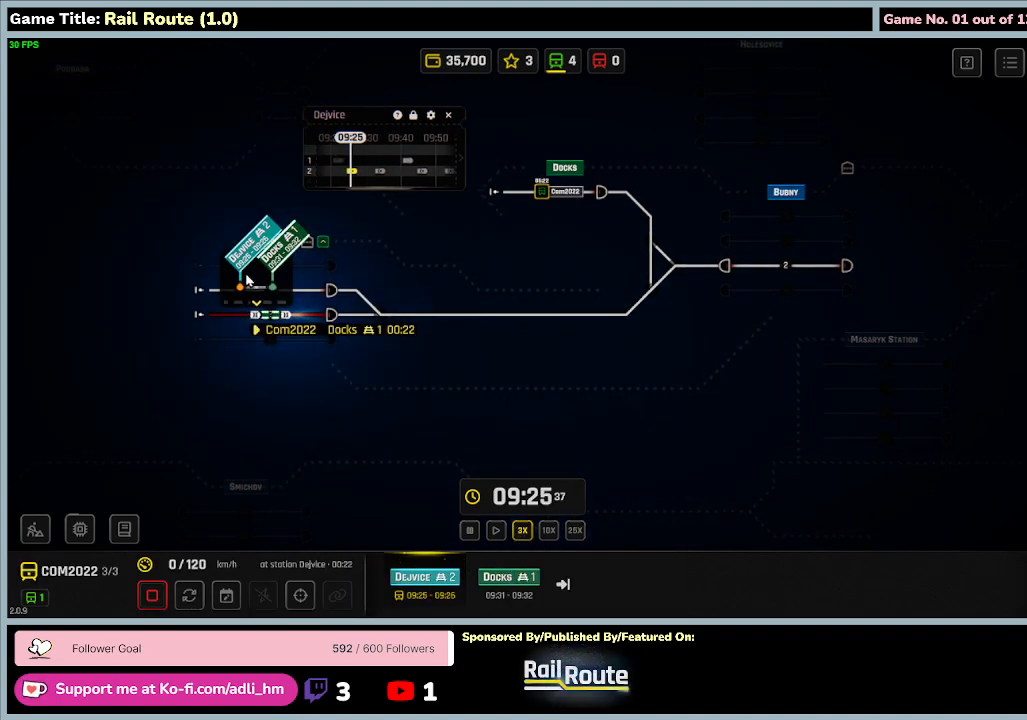
{"keys": [], "mouse": [], "events": []}
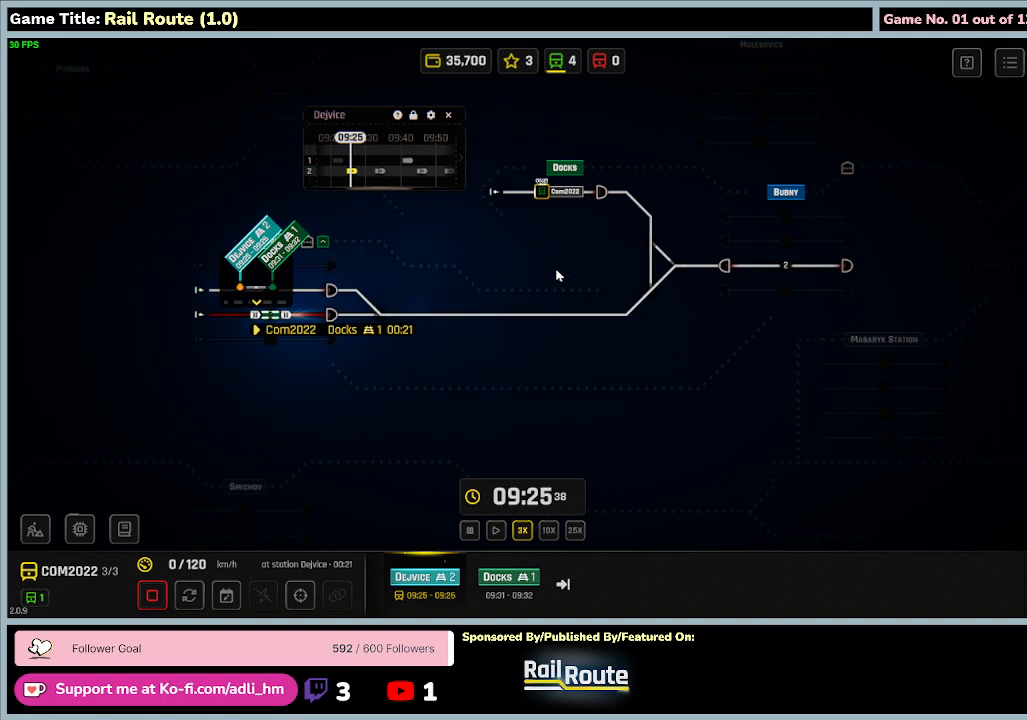
{"keys": [], "mouse": ["left"], "events": [[467, "mouse_left", "down"]]}
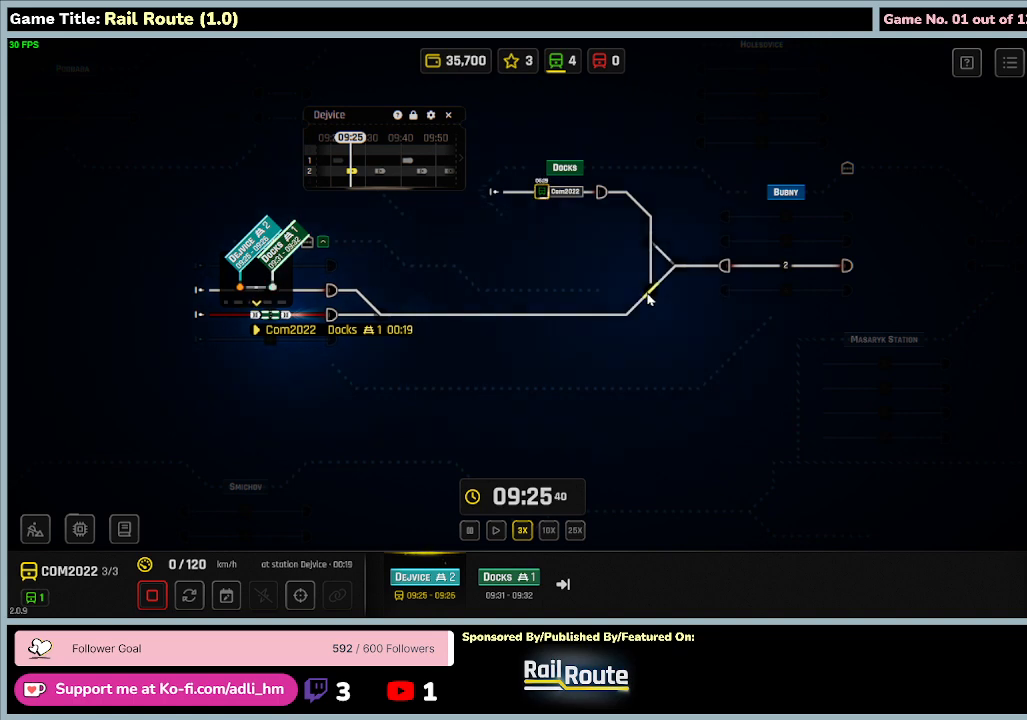
{"keys": [], "mouse": [], "events": [[267, "mouse_left", "up"]]}
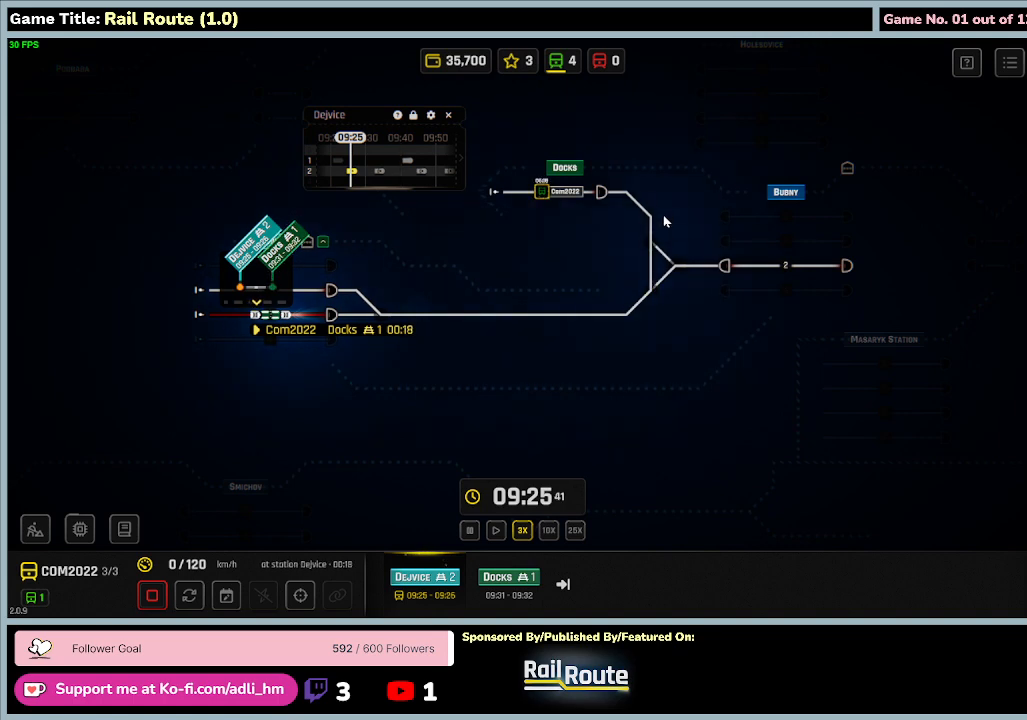
{"keys": [], "mouse": [], "events": []}
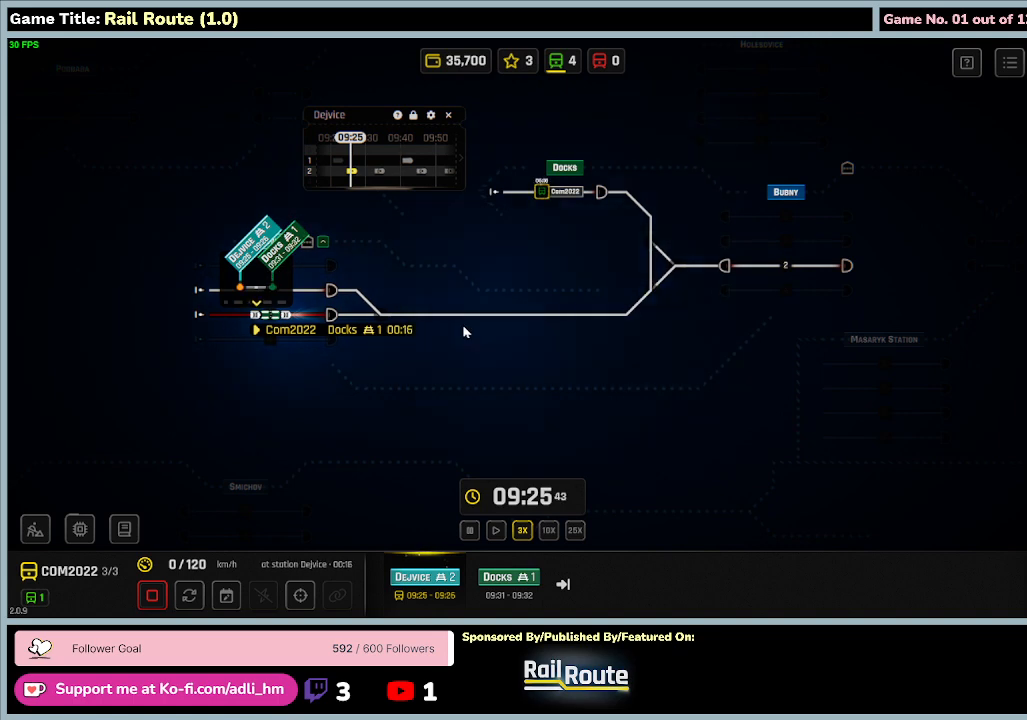
{"keys": [], "mouse": [], "events": []}
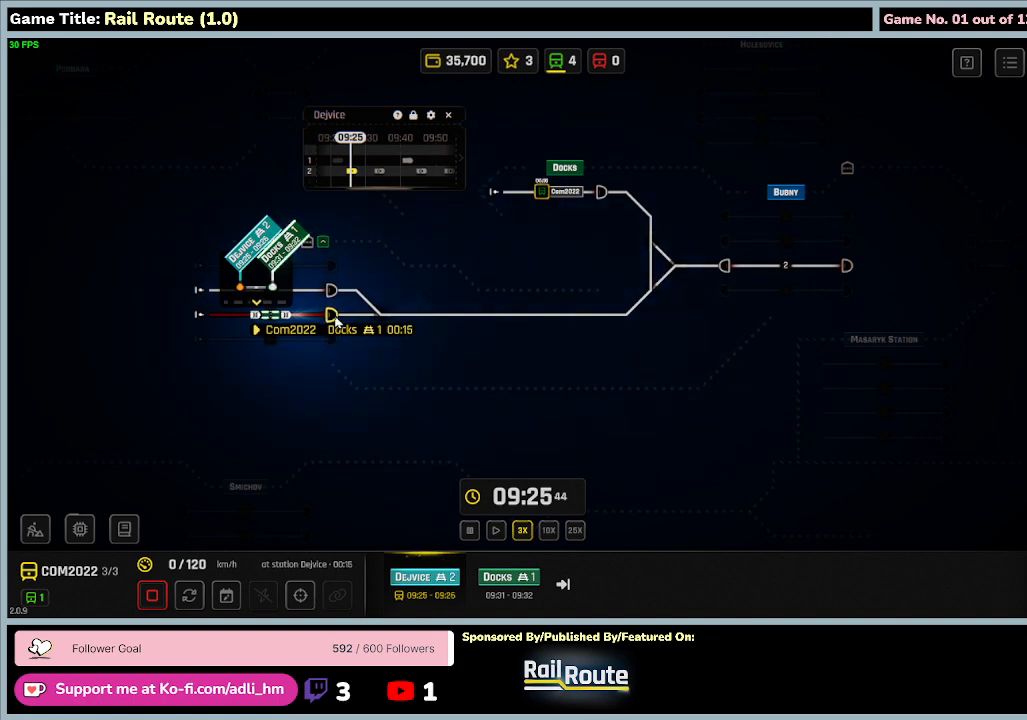
{"keys": [], "mouse": [], "events": [[100, "mouse_left", "down"], [400, "mouse_left", "up"]]}
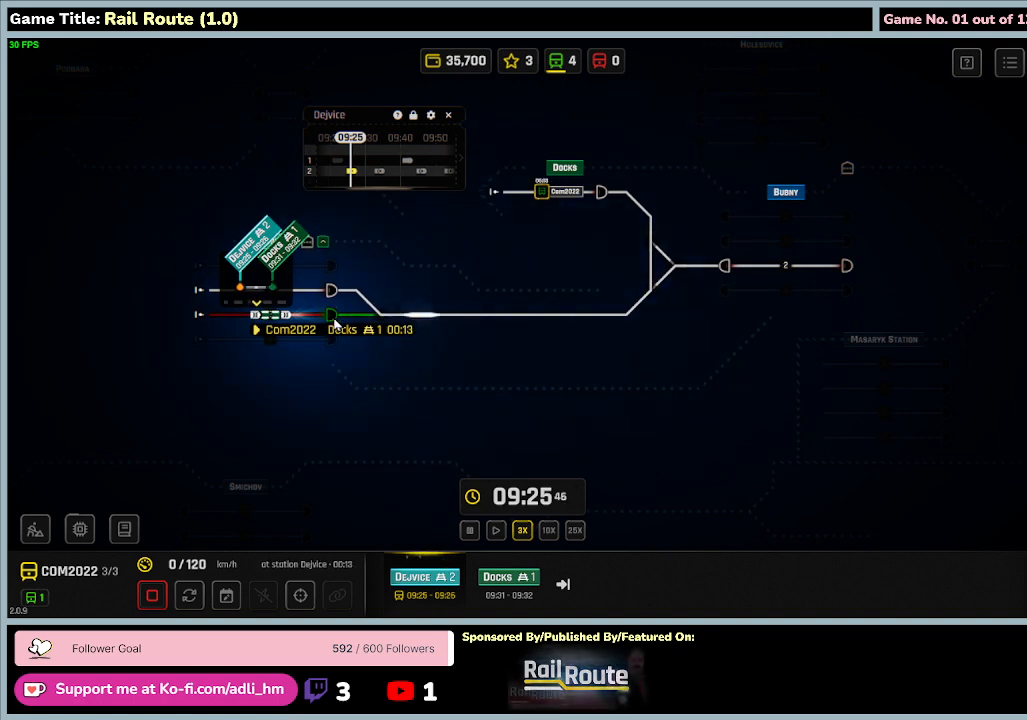
{"keys": [], "mouse": [], "events": []}
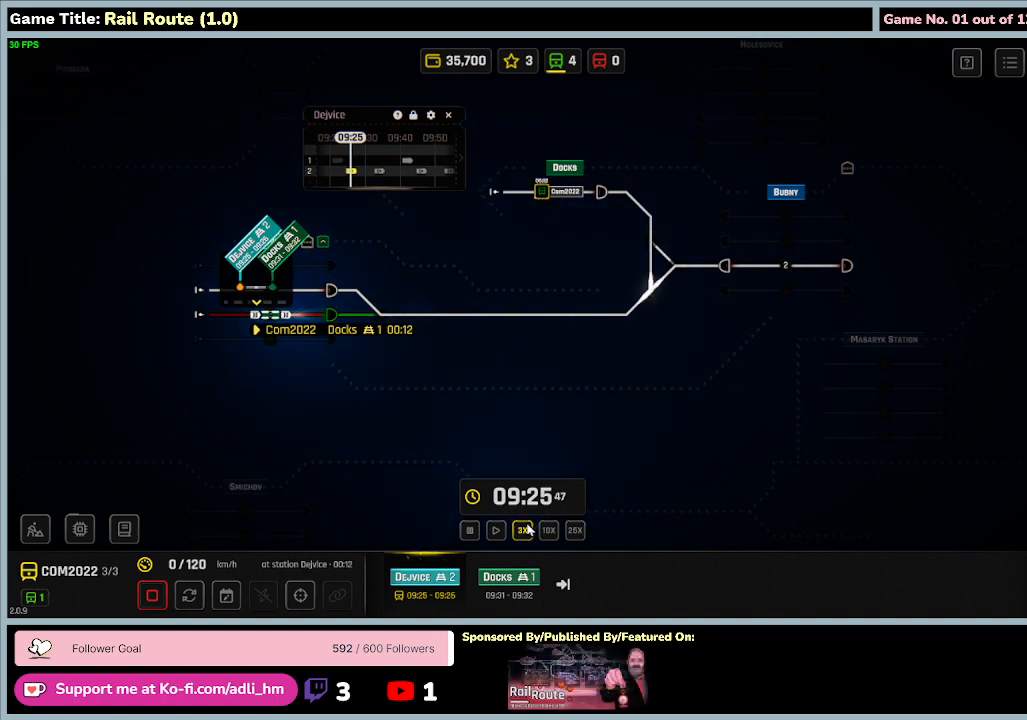
{"keys": [], "mouse": [], "events": []}
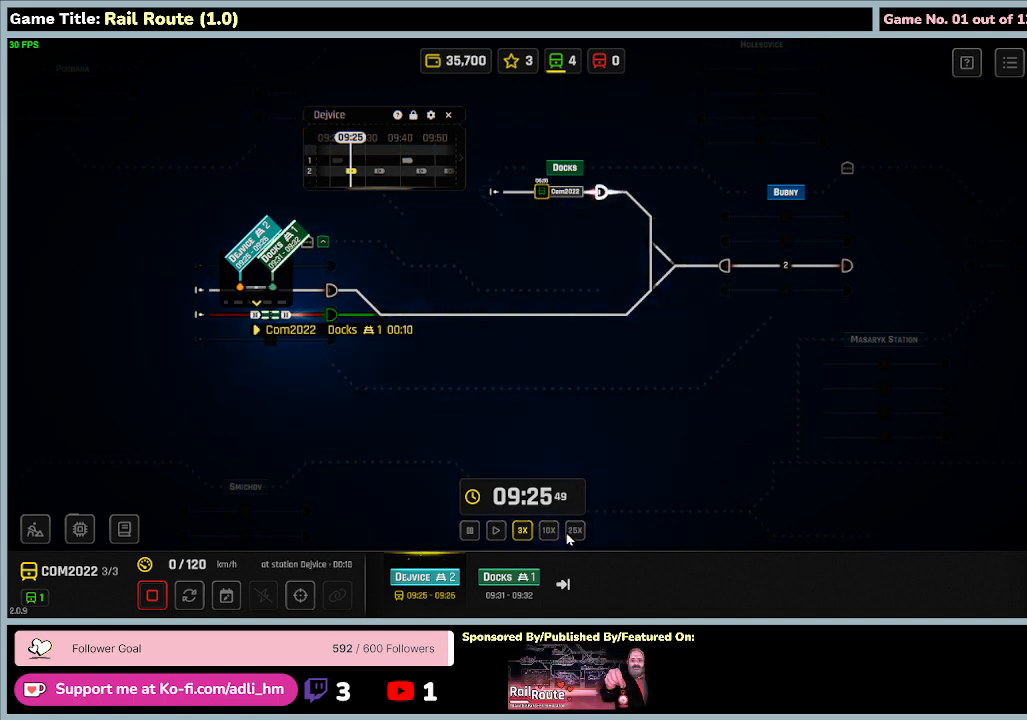
{"keys": [], "mouse": ["left"], "events": [[334, "mouse_left", "down"]]}
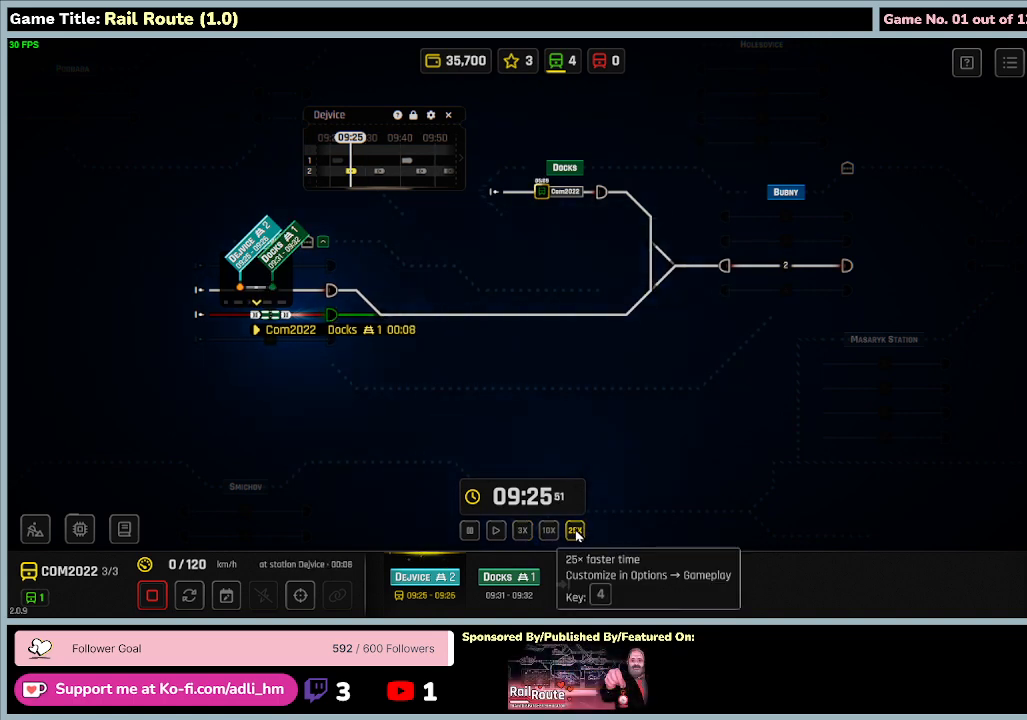
{"keys": [], "mouse": [], "events": [[167, "mouse_left", "up"]]}
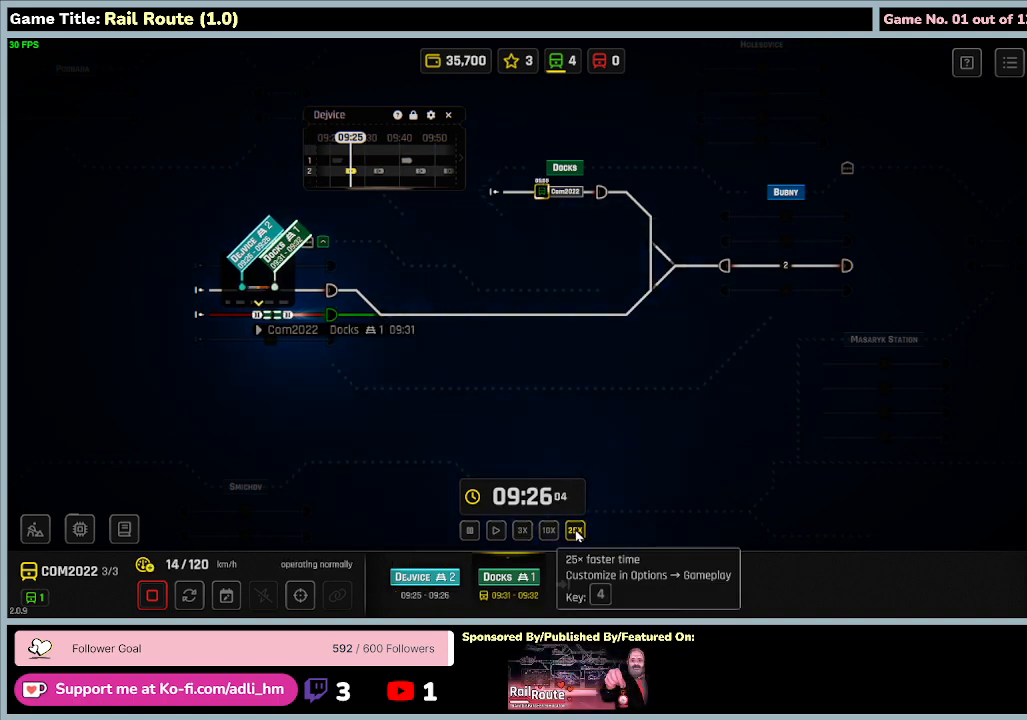
{"keys": [], "mouse": [], "events": []}
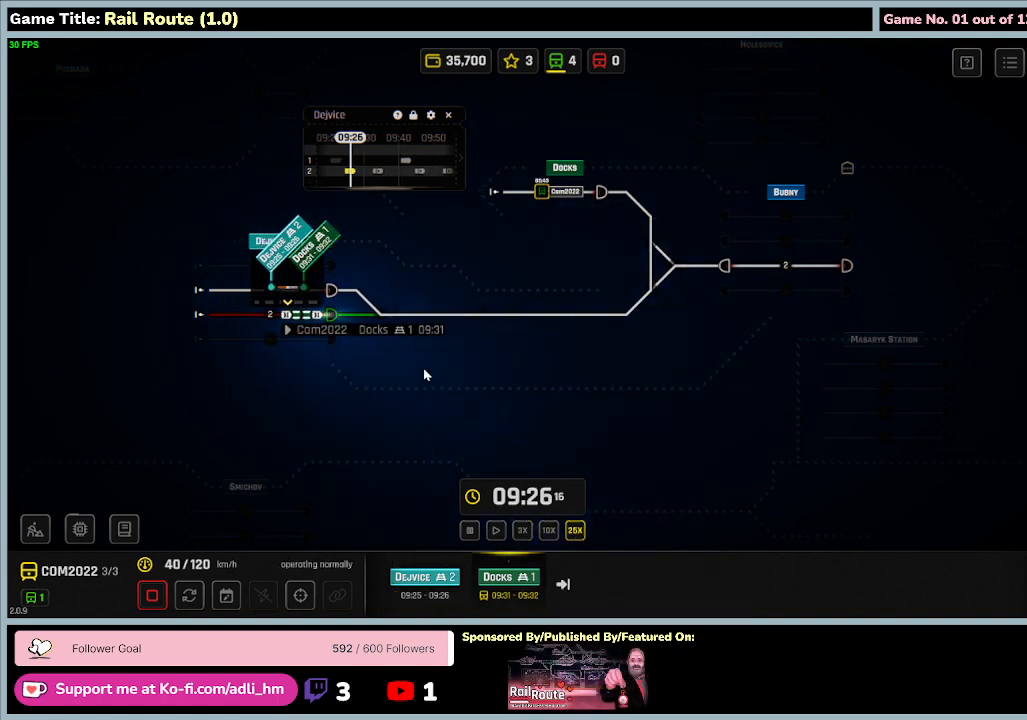
{"keys": [], "mouse": ["left"], "events": [[400, "mouse_left", "down"]]}